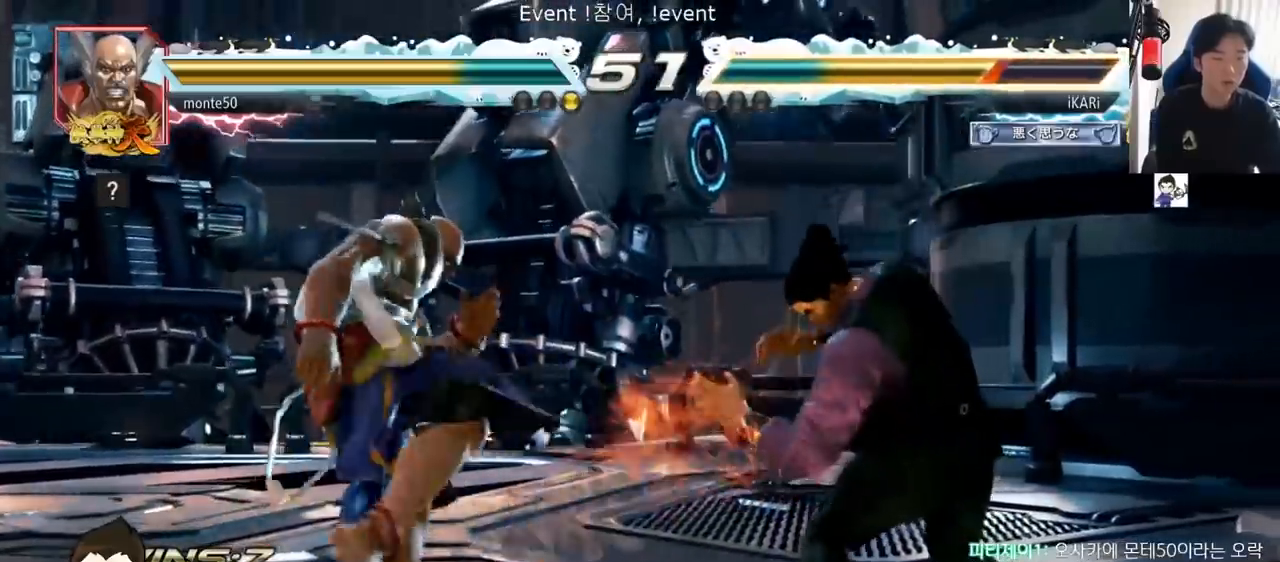
Gameplay with a controller (arcade stick); each line is a JSON object with the inputs held at the frame after it. "events" lists button and stick changes between this image and that frame as [ms after this image, input, new state], when the widget could be followed in between. Not read: L3 R3.
{"buttons": ["TRIANGLE"], "left_stick": "right", "events": [[50, "left_stick", "center"], [250, "left_stick", "left"], [317, "left_stick", "down"], [417, "left_stick", "center"], [467, "left_stick", "right"], [484, "TRIANGLE", "down"]]}
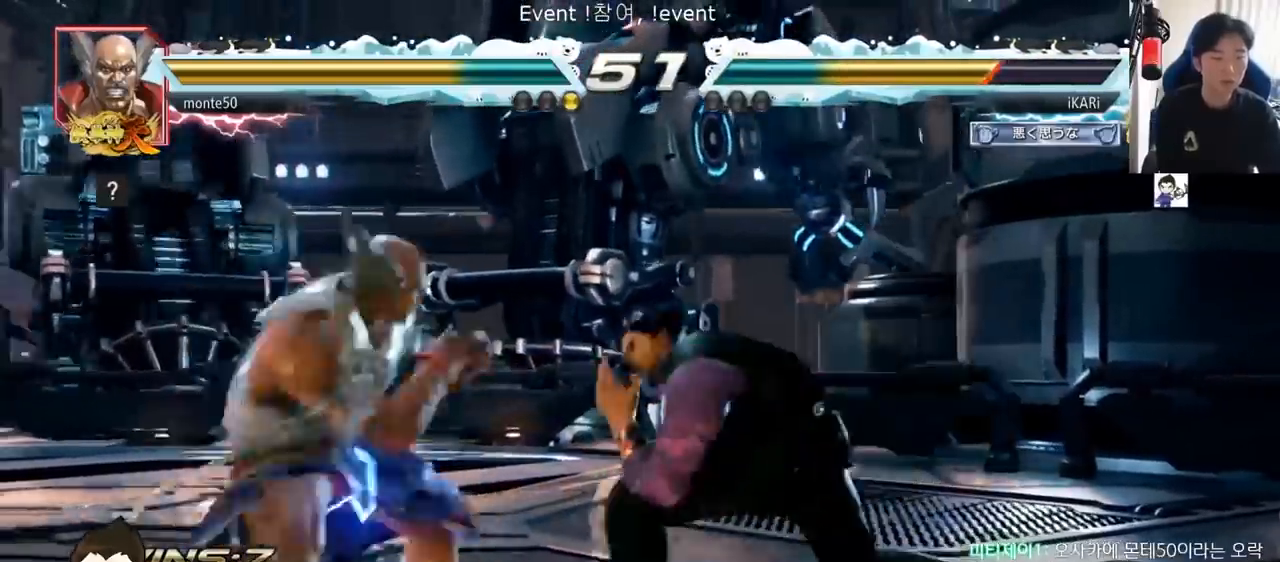
{"buttons": [], "left_stick": "right", "events": [[17, "TRIANGLE", "up"], [100, "TRIANGLE", "down"], [100, "left_stick", "center"], [134, "TRIANGLE", "up"], [184, "TRIANGLE", "down"], [234, "TRIANGLE", "up"], [434, "left_stick", "right"]]}
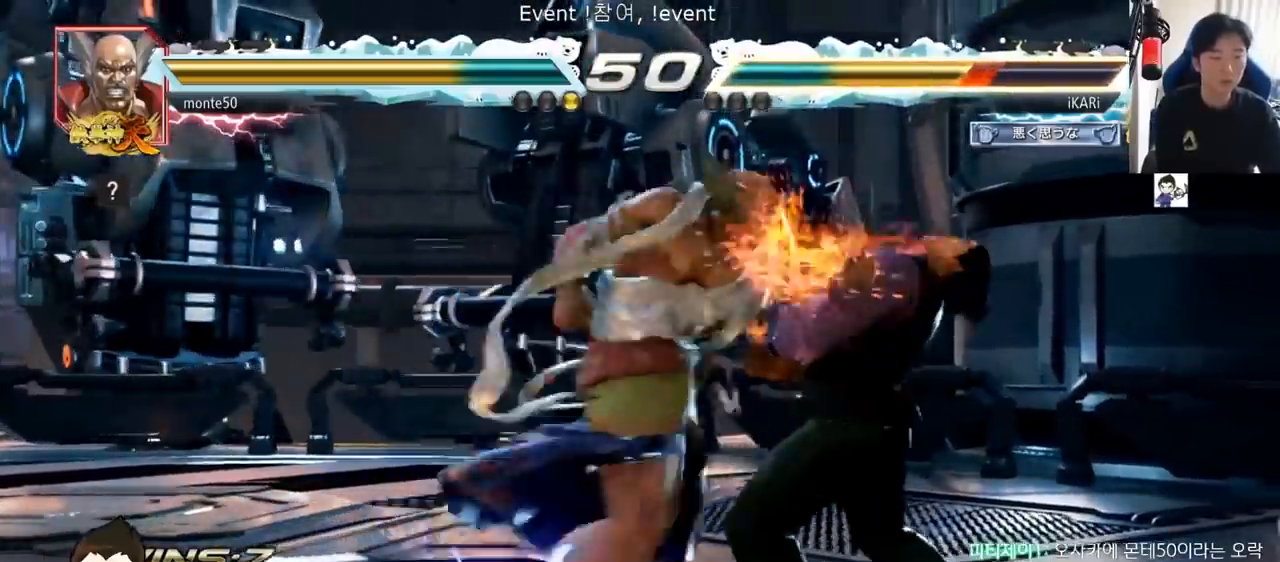
{"buttons": [], "left_stick": "center", "events": [[267, "left_stick", "center"]]}
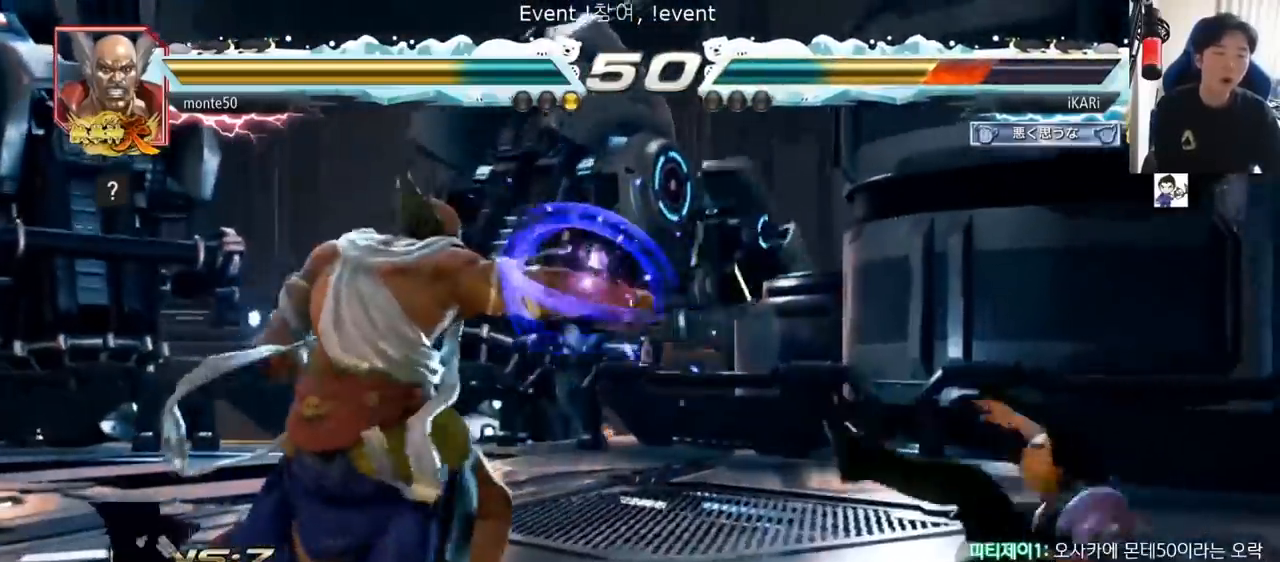
{"buttons": ["CROSS"], "left_stick": "center", "events": [[16, "CROSS", "down"], [66, "CROSS", "up"], [100, "CROSS", "down"], [166, "CROSS", "up"], [250, "CROSS", "down"], [300, "CROSS", "up"], [333, "CROSS", "down"], [350, "CROSS", "up"], [417, "CROSS", "down"], [467, "CROSS", "up"], [483, "CROSS", "down"]]}
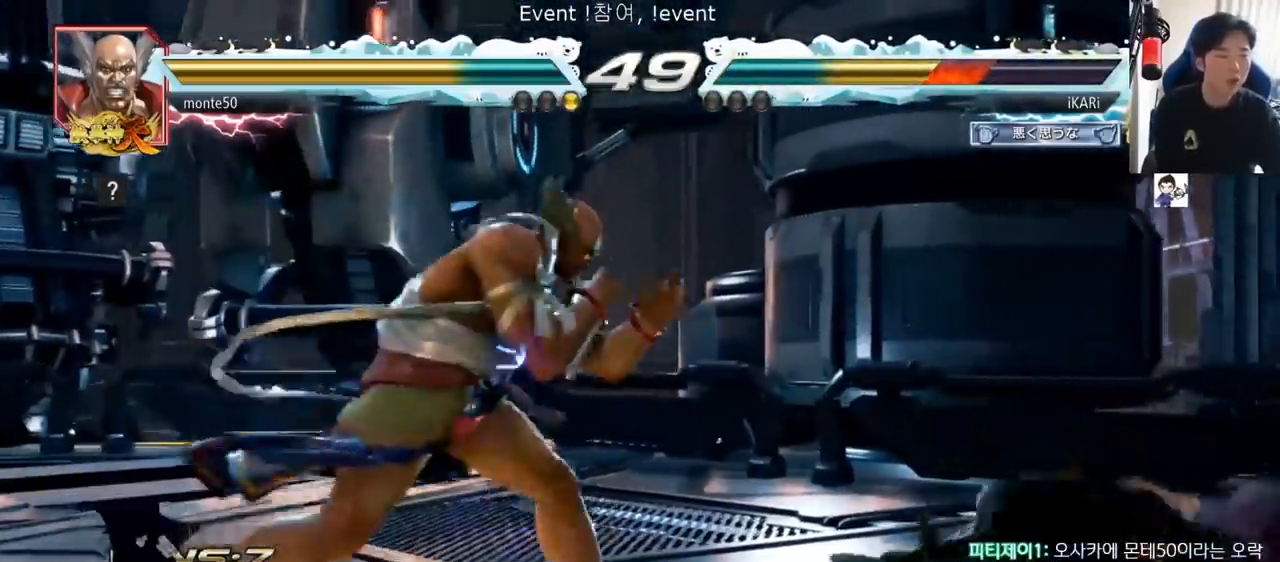
{"buttons": [], "left_stick": "center", "events": [[17, "CROSS", "up"], [400, "left_stick", "right"], [450, "left_stick", "center"]]}
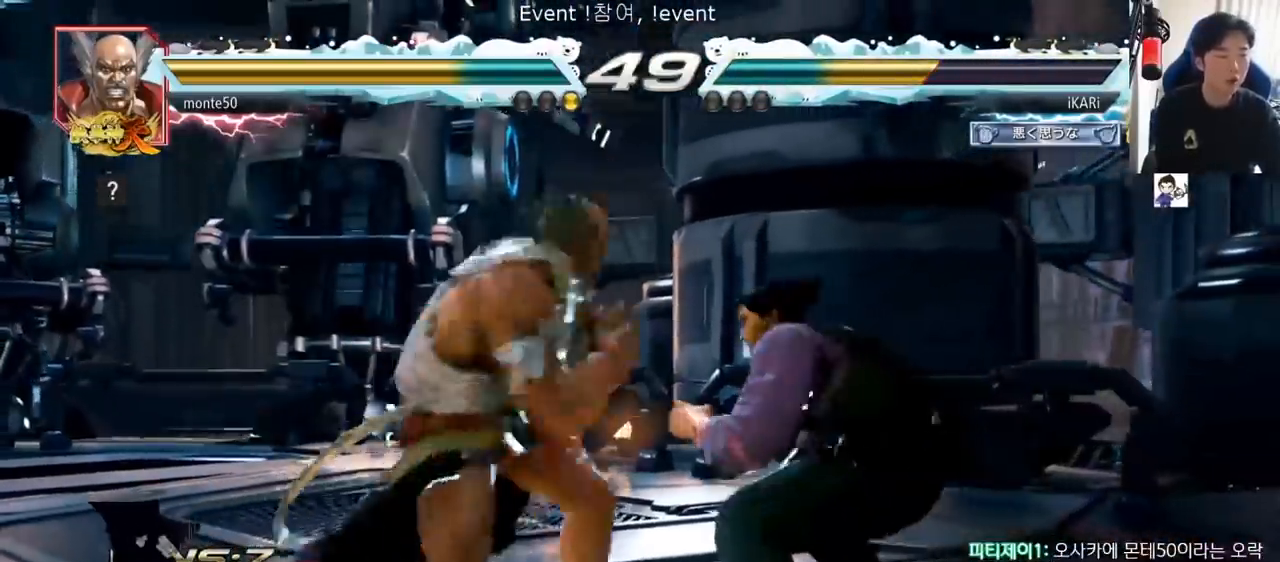
{"buttons": ["SQUARE"], "left_stick": "center", "events": [[16, "left_stick", "right"], [350, "left_stick", "center"], [383, "SQUARE", "down"], [417, "SQUARE", "up"], [467, "SQUARE", "down"]]}